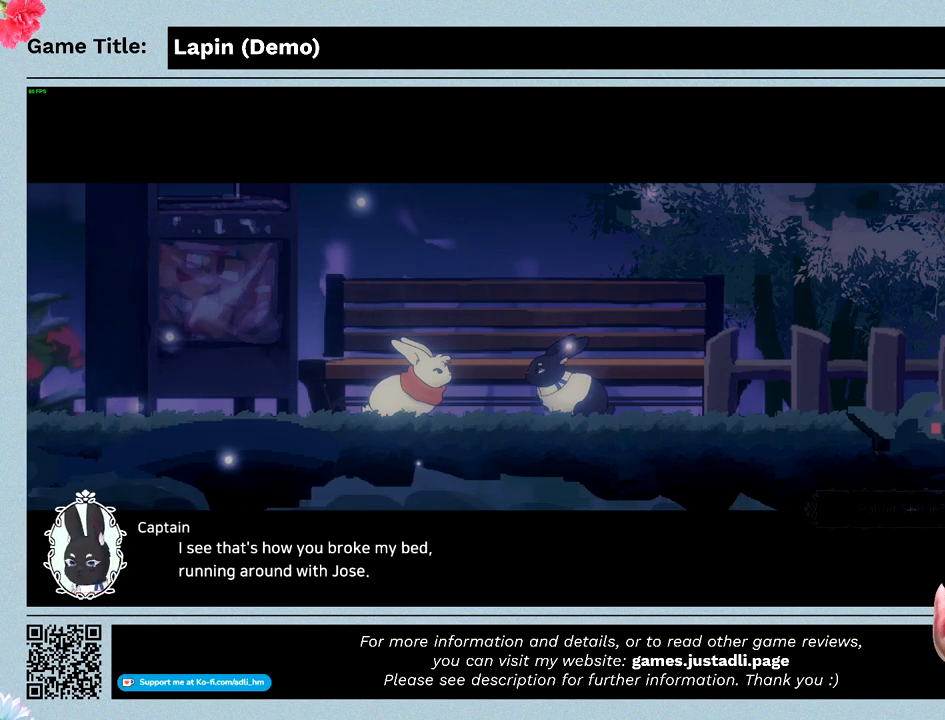
Gameplay with keyboard; each line is a JSON object with the keys held at the frame after it. "events" lists presses ("down") and releases ("up") of "0", "1", "2", "3", "4", "5", "6", "7", "8", "9", "a", "alt", "b", "c", "caps_lock", "ctrl", "d", "down", "e", "escape", "f", "f1", "f2", "f3", "f4", "f5", "f6", "f7", "f8", "g", "h", "i", "j", "k", "l", "left", "m", "n", "o", "p", "q", "r", "return", "right", "s", "shift", "space", "t", "tab", "tilde", "u", "up", "v", "w", "x", "y" and "z" between this image and that frame as [ms after this image, input, new state], when the widget could be followed in between. No other keys are recorded. Mouse input is not recorded.
{"keys": [], "events": []}
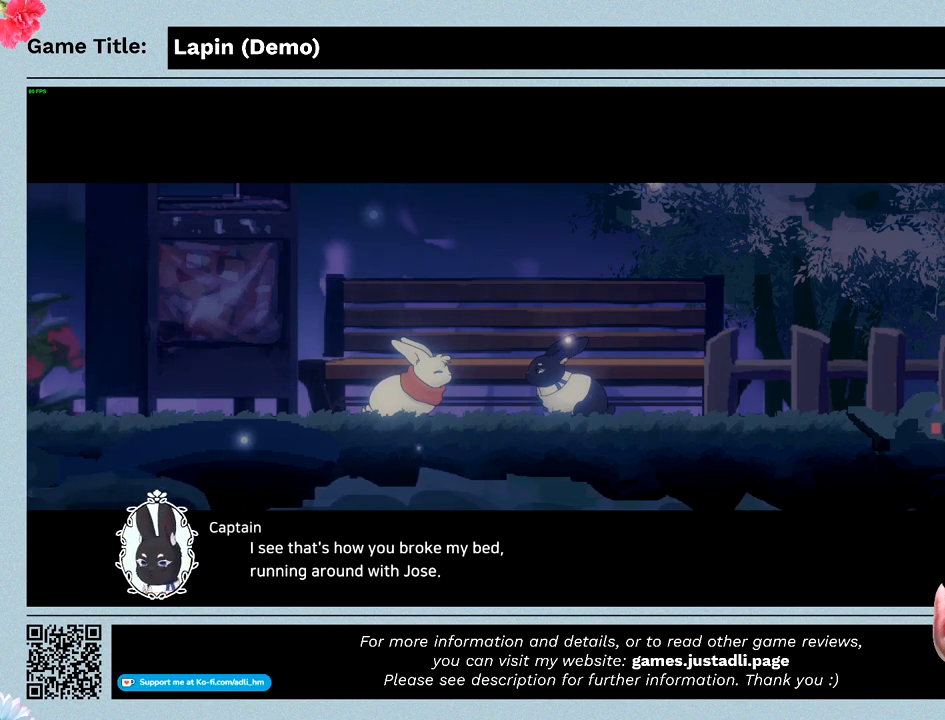
{"keys": [], "events": []}
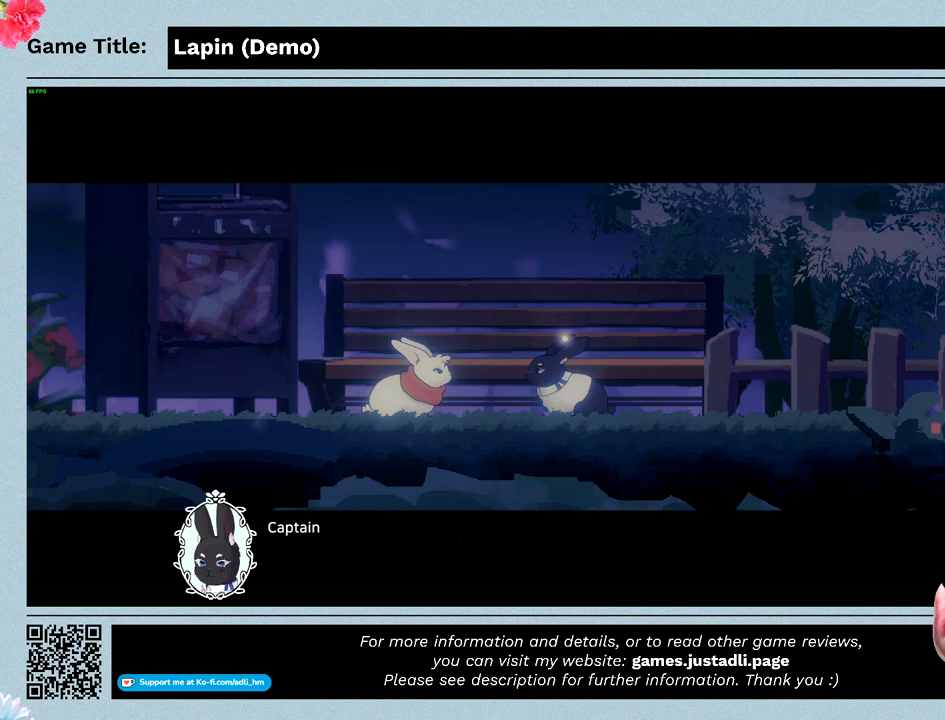
{"keys": [], "events": []}
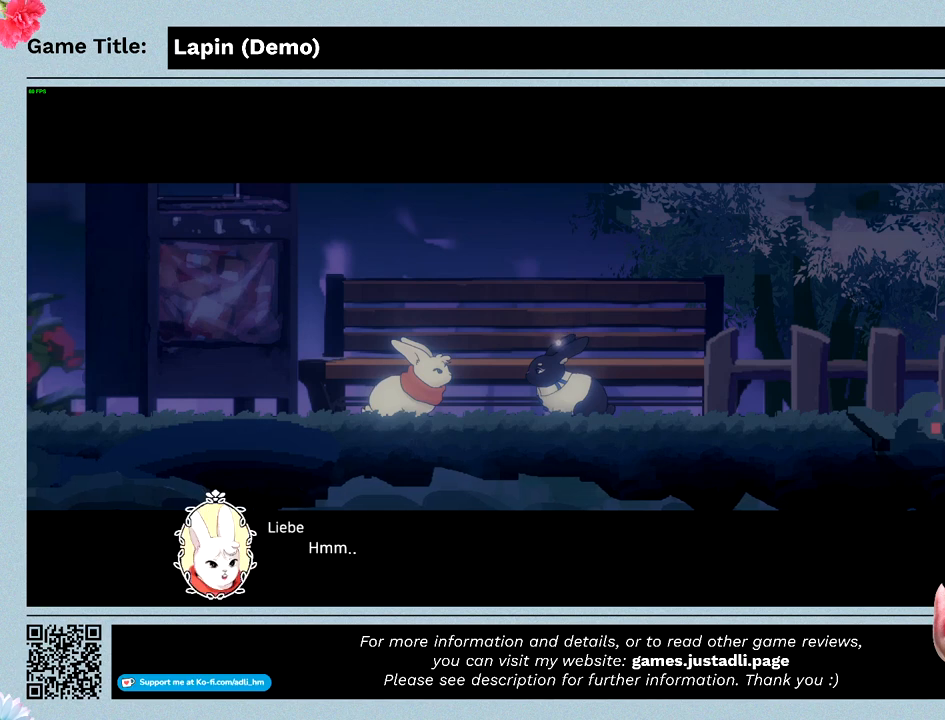
{"keys": ["z"], "events": [[67, "z", "down"]]}
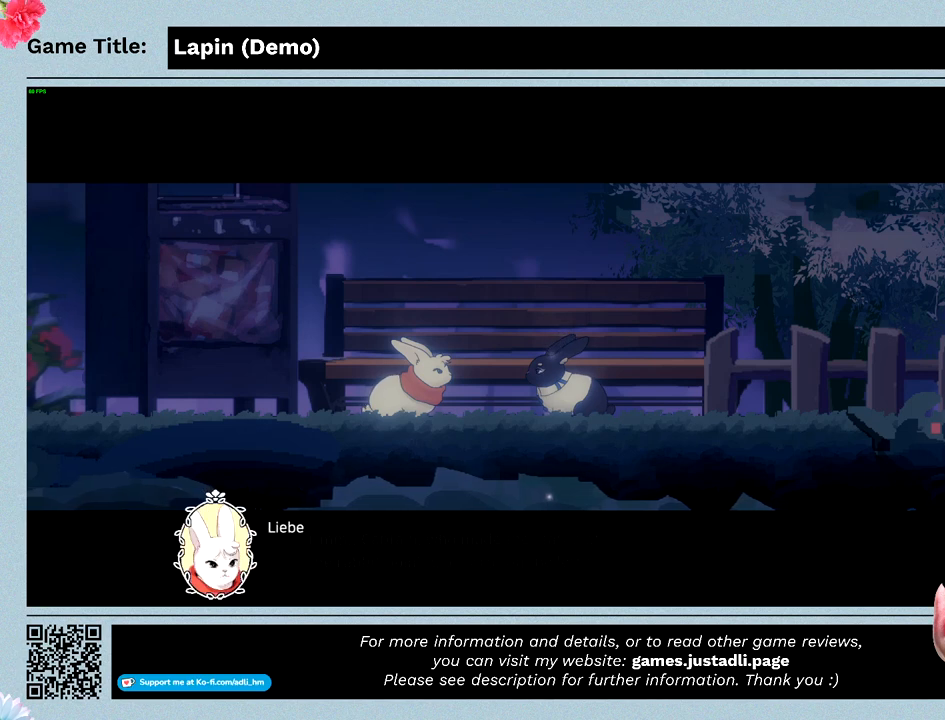
{"keys": [], "events": [[200, "z", "up"]]}
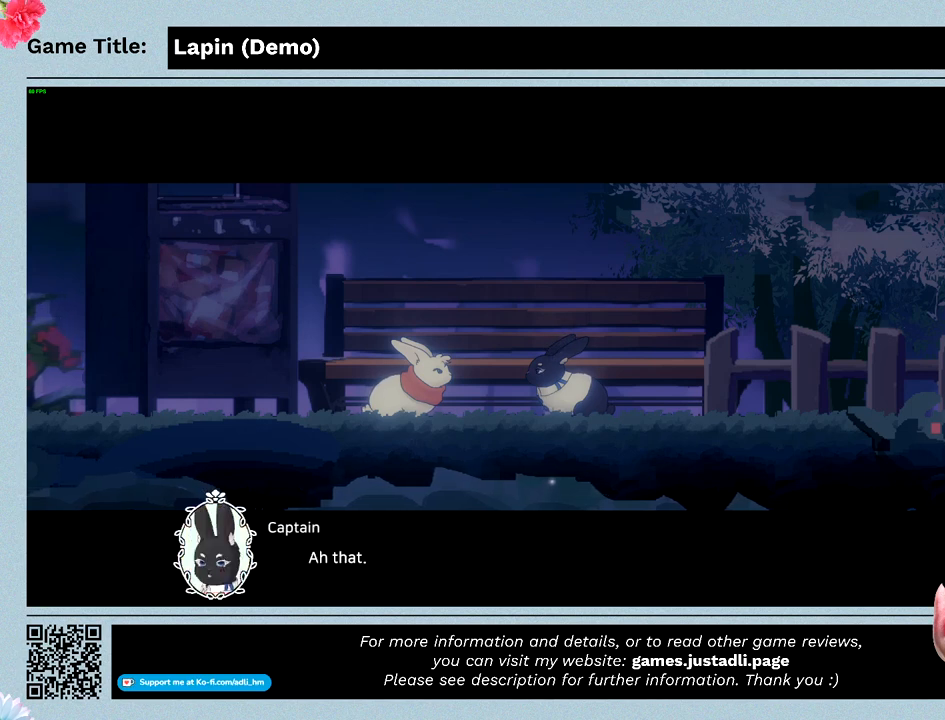
{"keys": [], "events": [[33, "z", "down"], [467, "z", "up"]]}
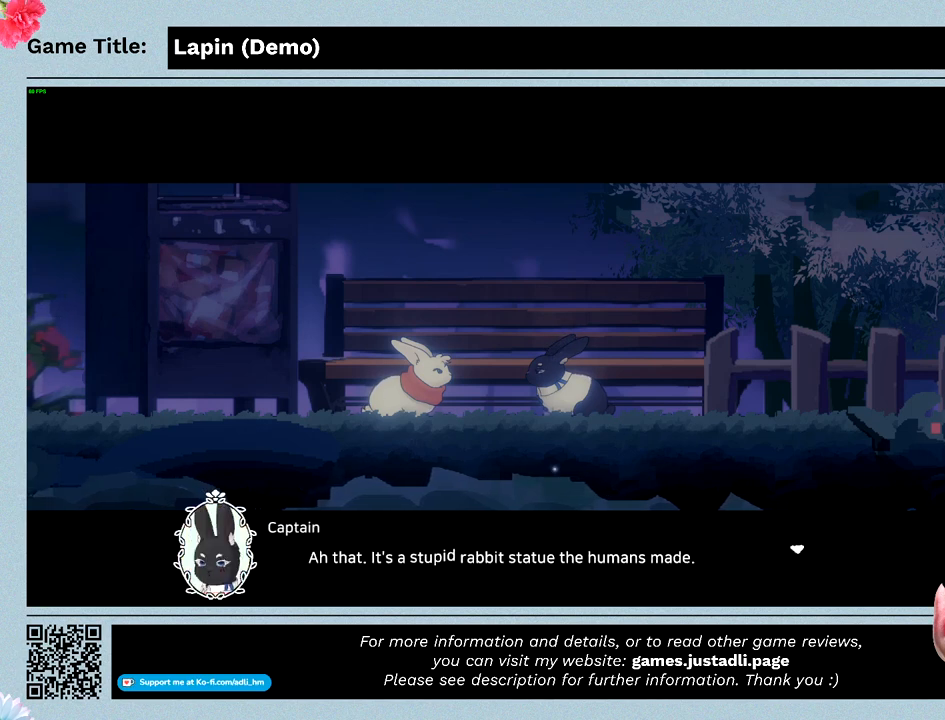
{"keys": [], "events": [[100, "z", "down"], [500, "z", "up"]]}
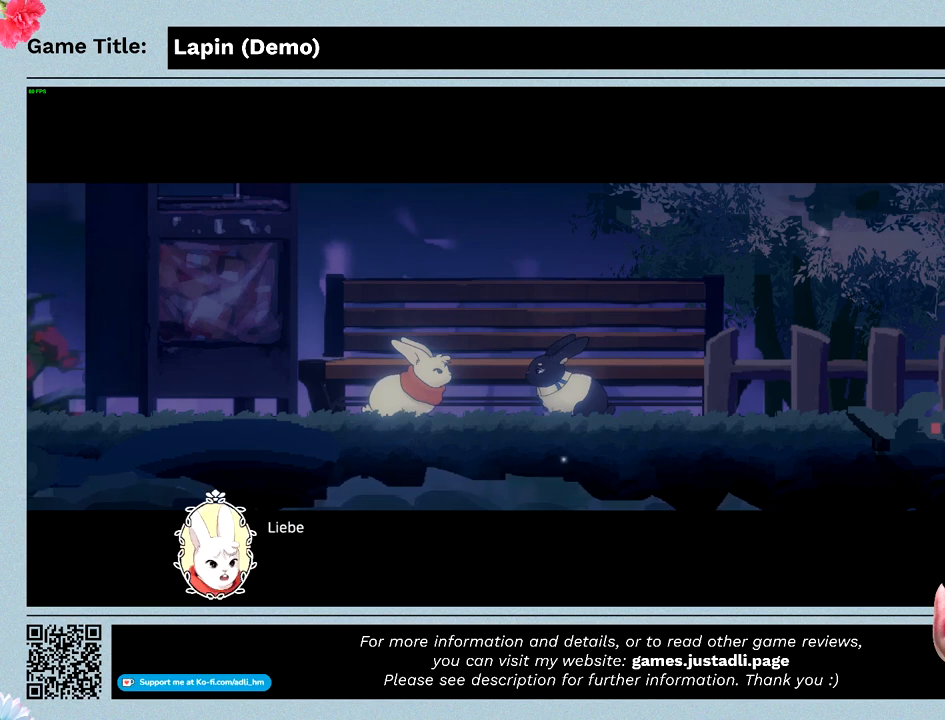
{"keys": ["z"], "events": [[300, "z", "down"]]}
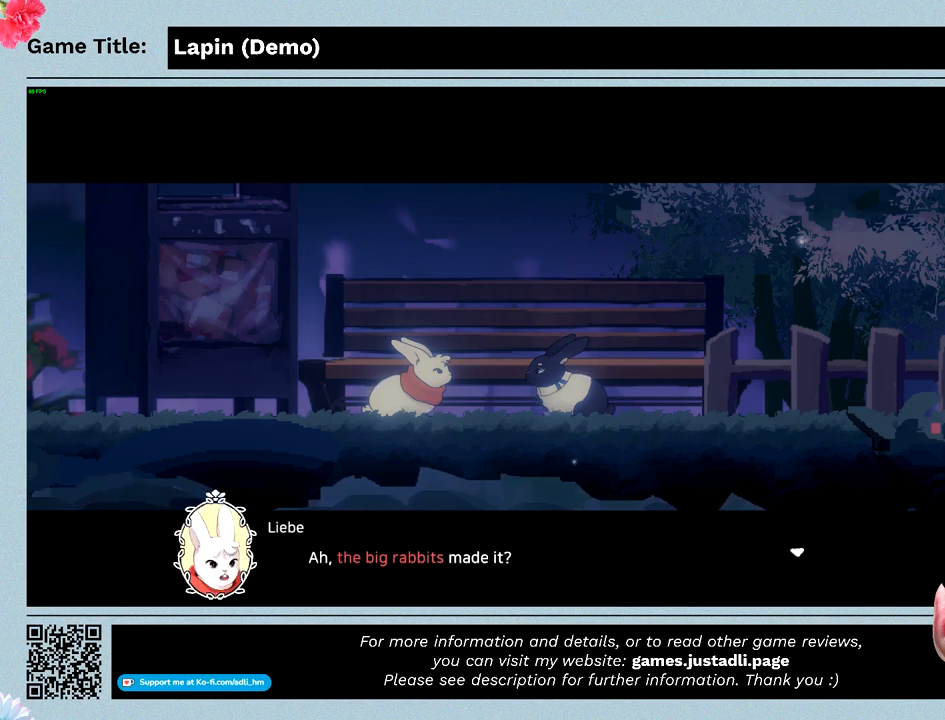
{"keys": ["z"], "events": []}
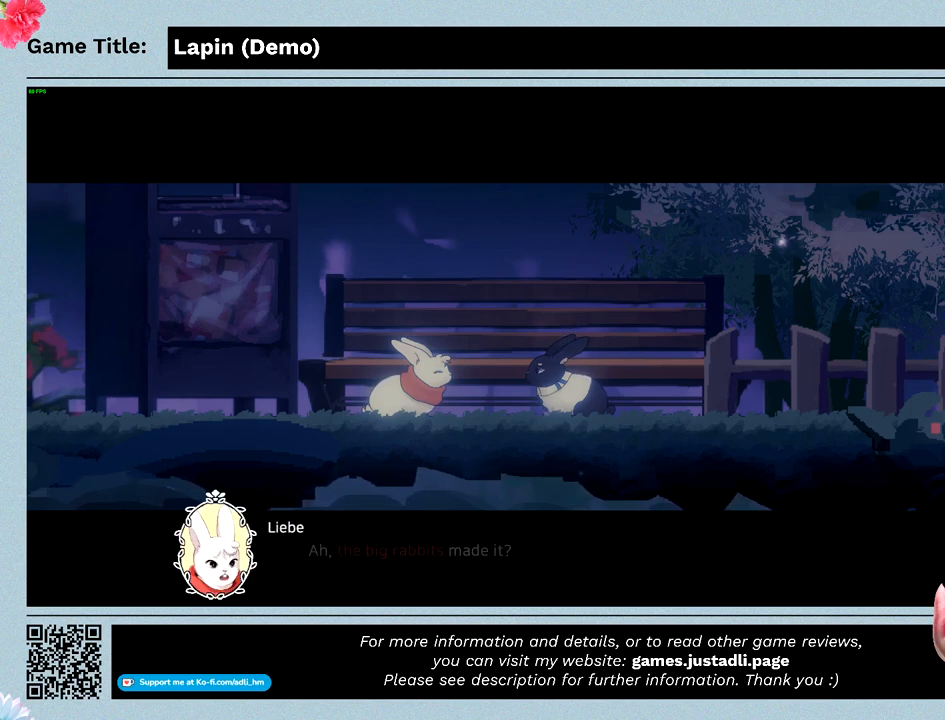
{"keys": ["z"], "events": []}
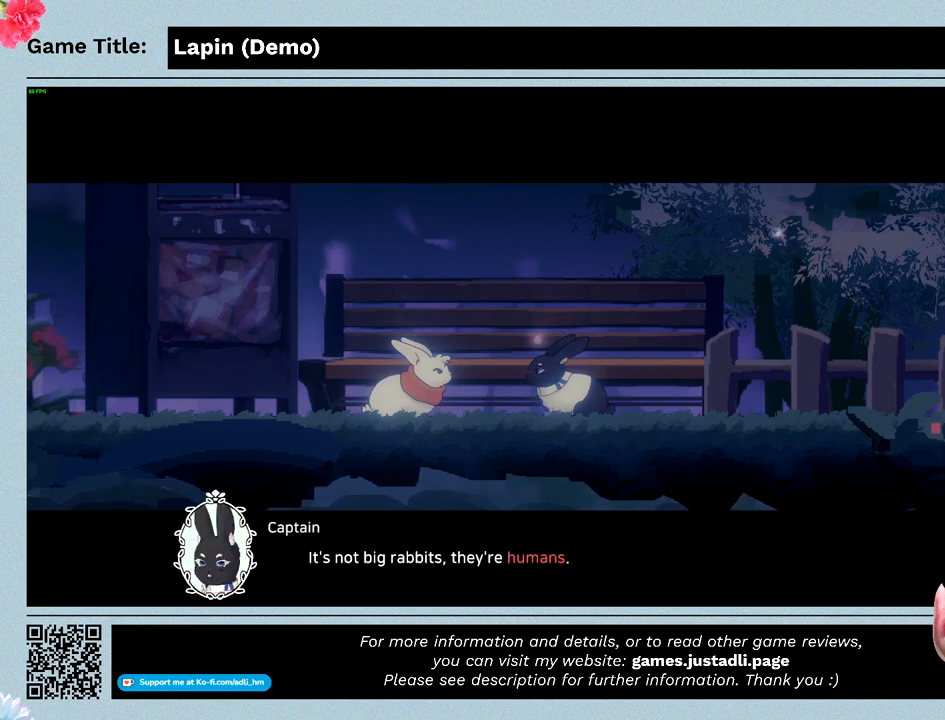
{"keys": [], "events": [[367, "z", "up"]]}
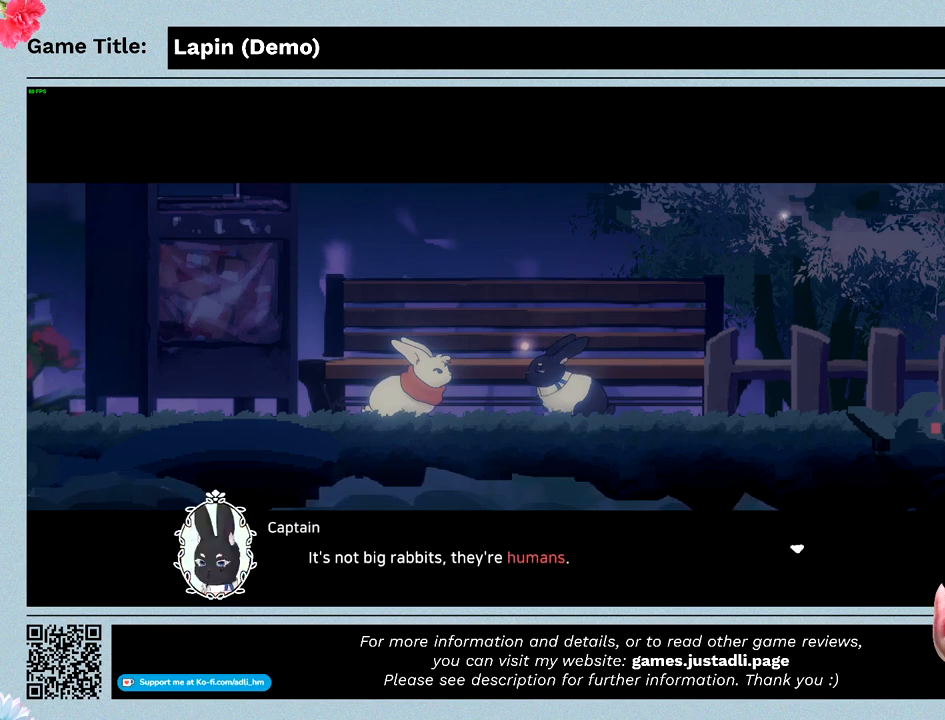
{"keys": ["z"], "events": [[67, "z", "down"]]}
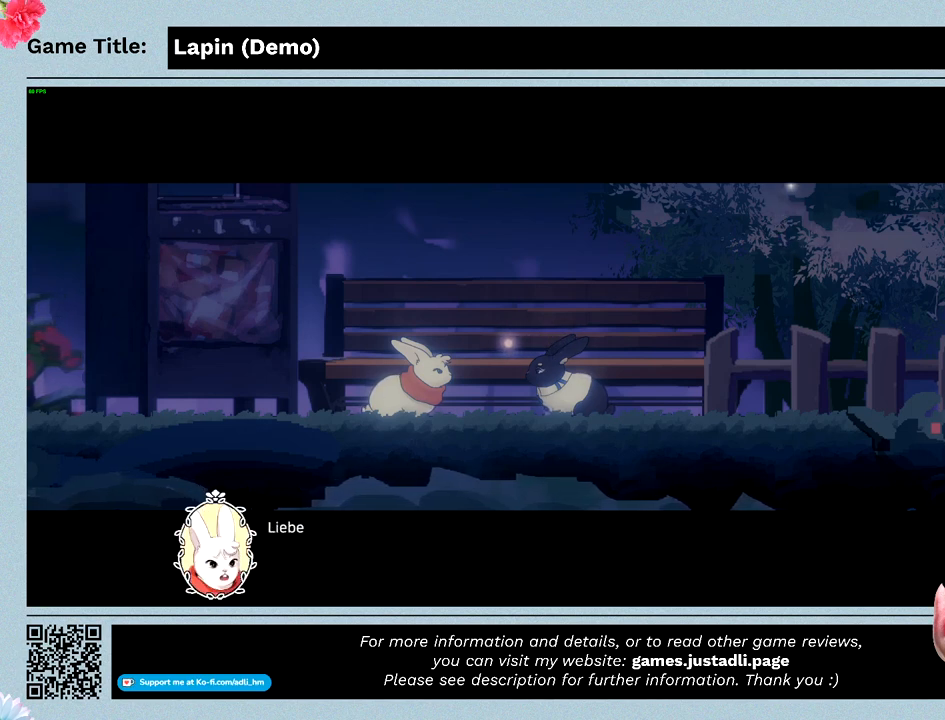
{"keys": ["z"], "events": []}
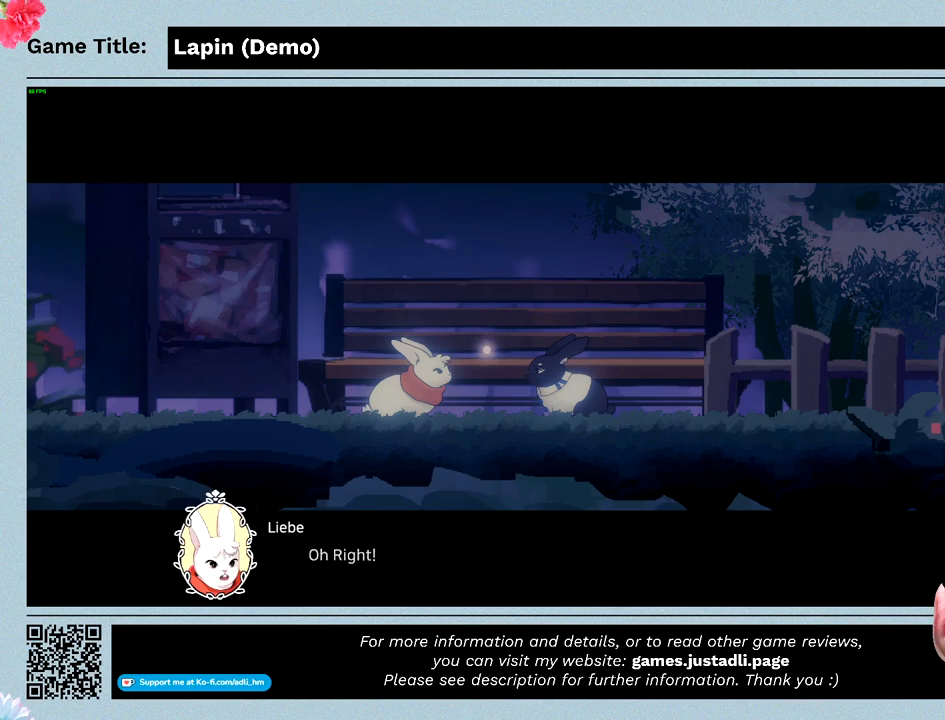
{"keys": ["z"], "events": [[333, "z", "up"], [500, "z", "down"]]}
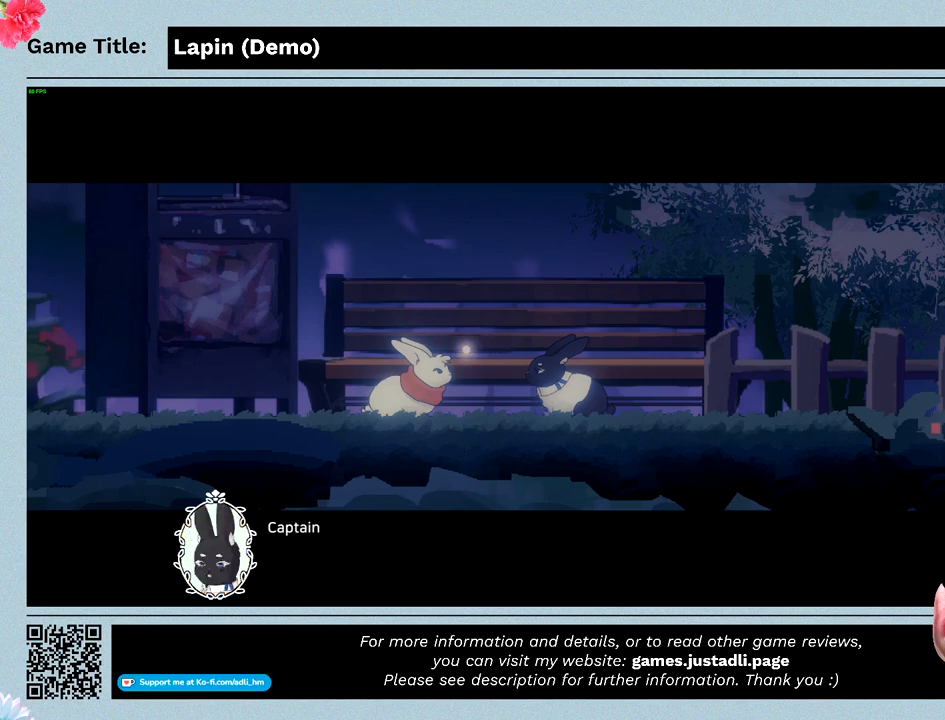
{"keys": ["z"], "events": []}
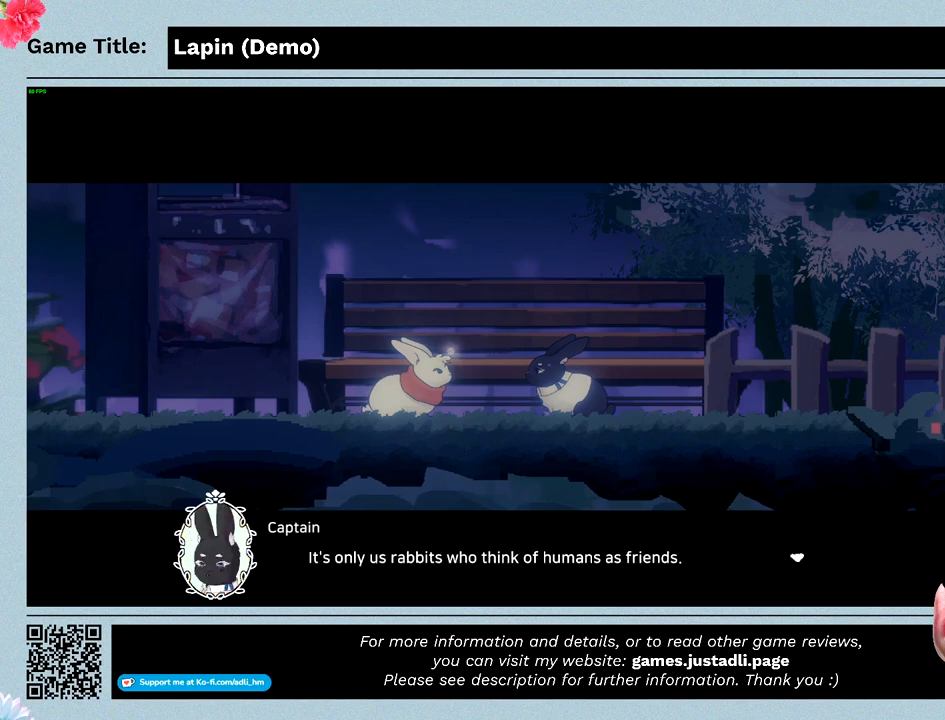
{"keys": ["z"], "events": []}
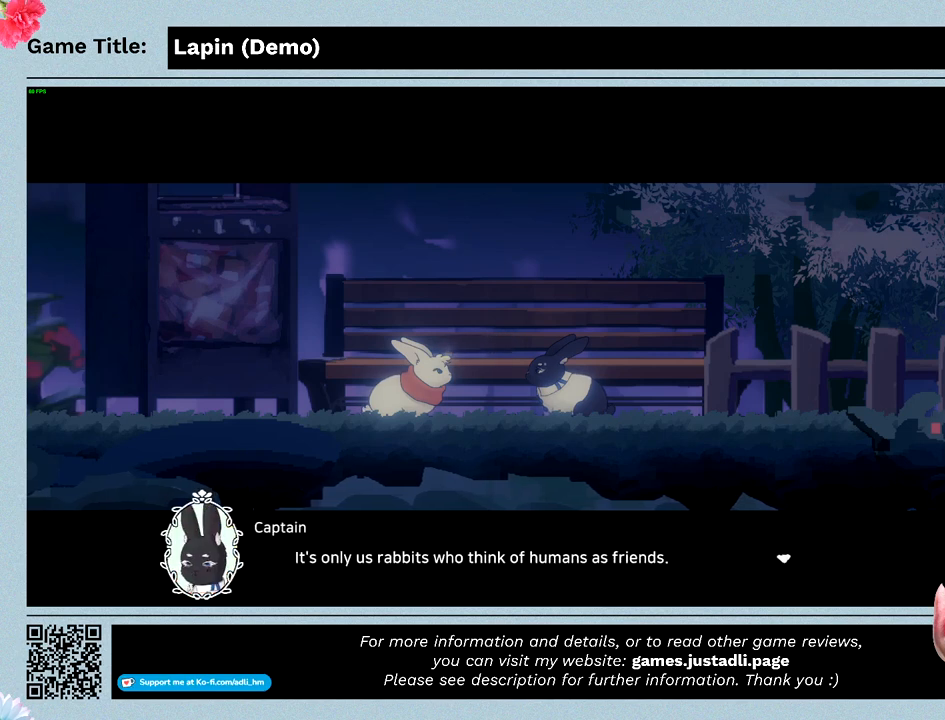
{"keys": ["z"], "events": []}
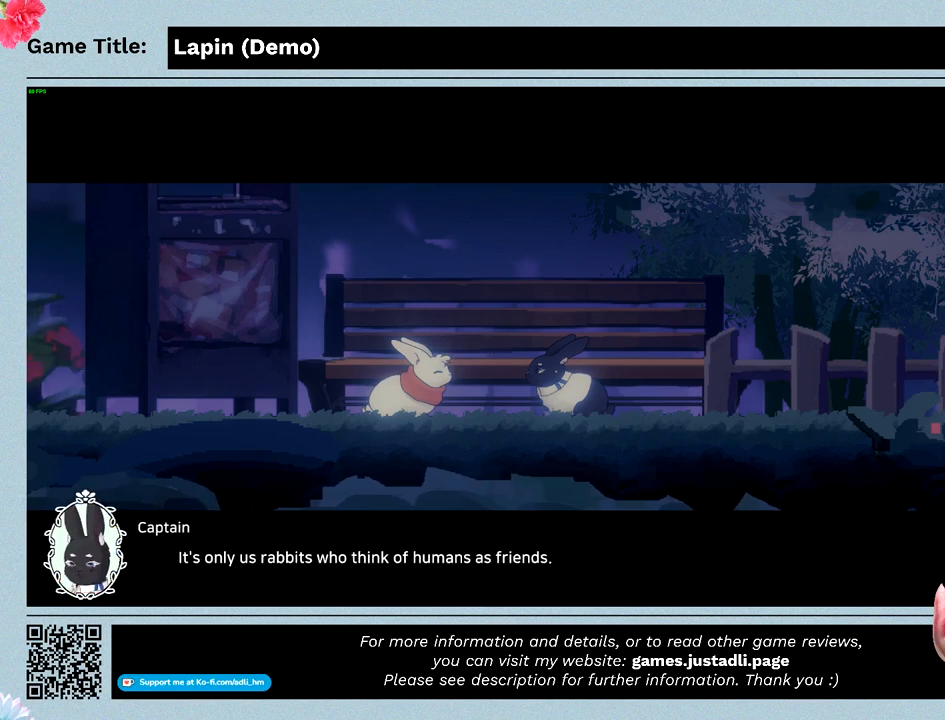
{"keys": [], "events": [[200, "z", "up"]]}
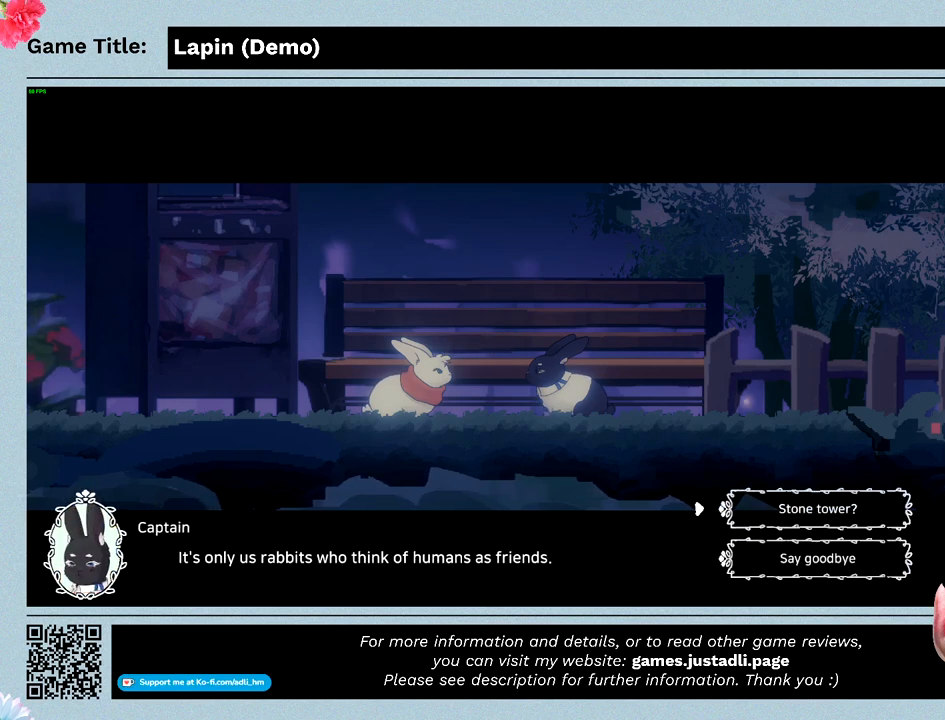
{"keys": [], "events": []}
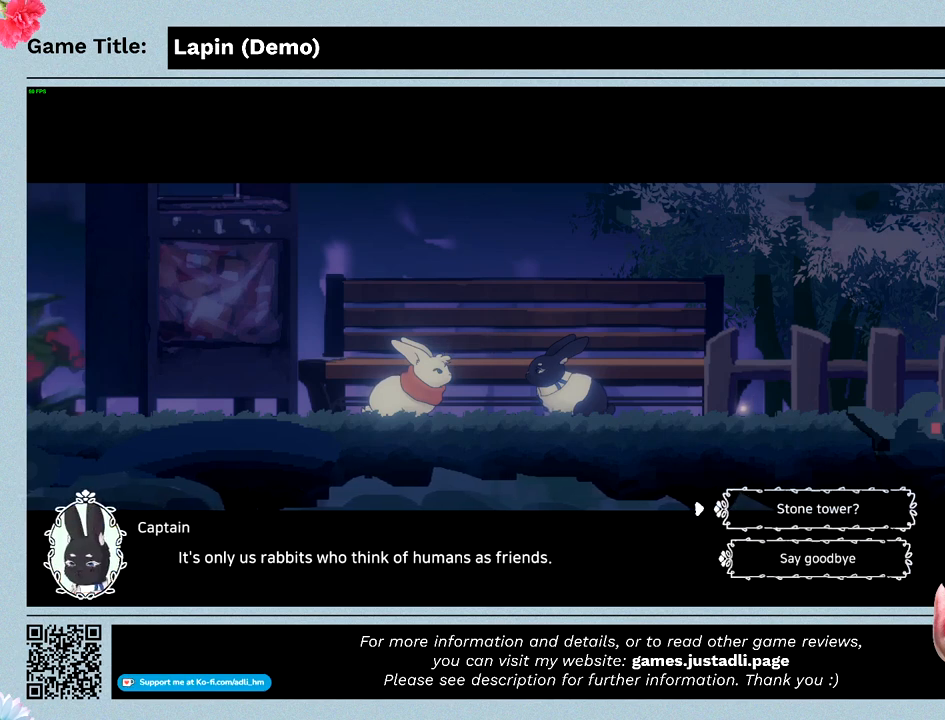
{"keys": ["z"], "events": [[200, "z", "down"]]}
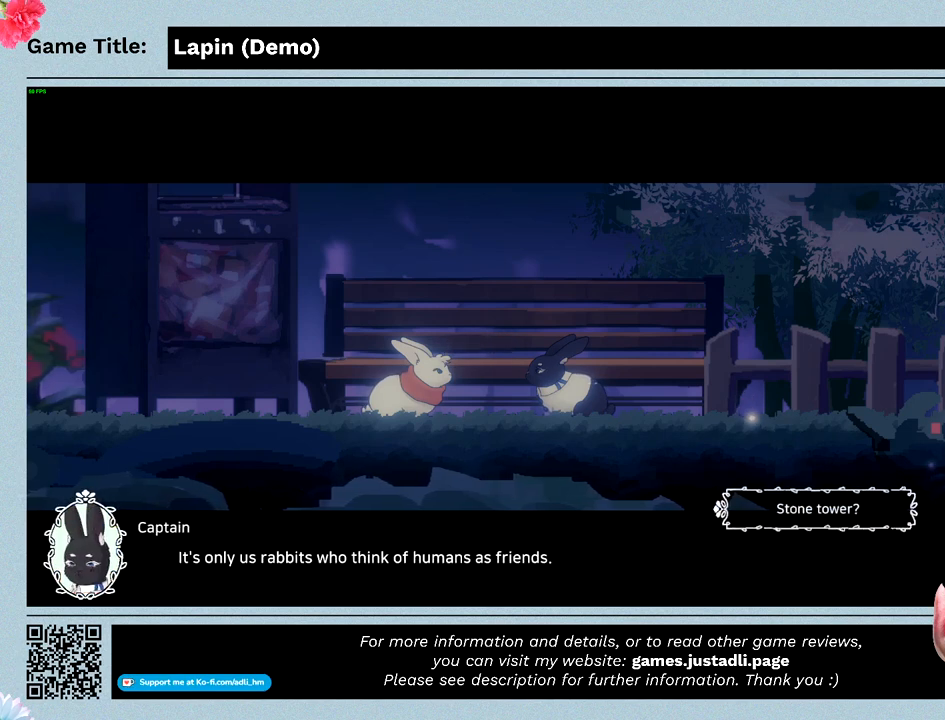
{"keys": [], "events": [[133, "z", "up"]]}
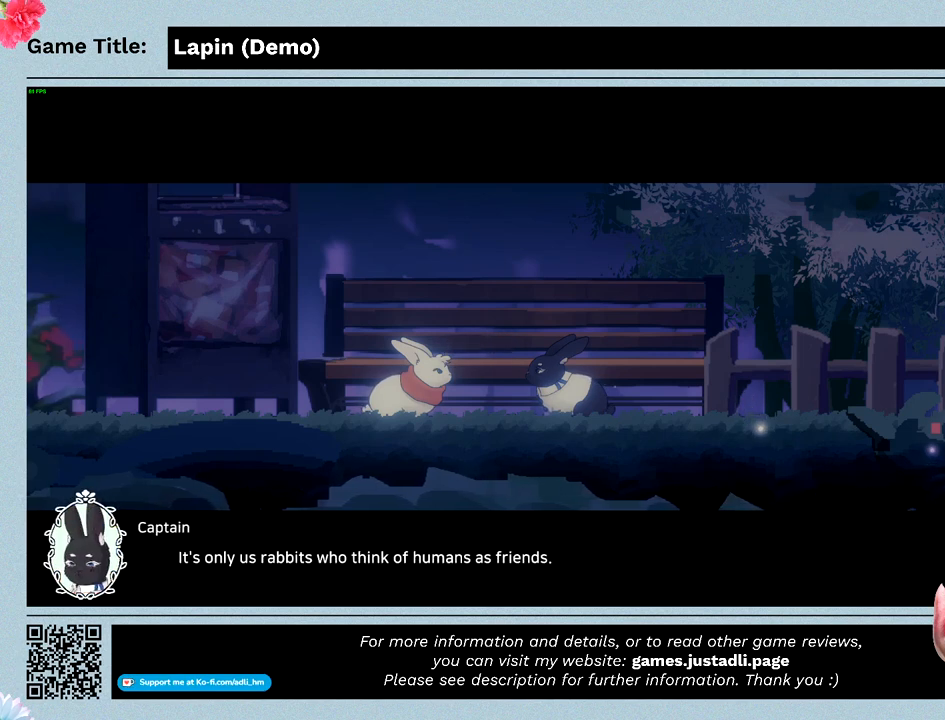
{"keys": [], "events": []}
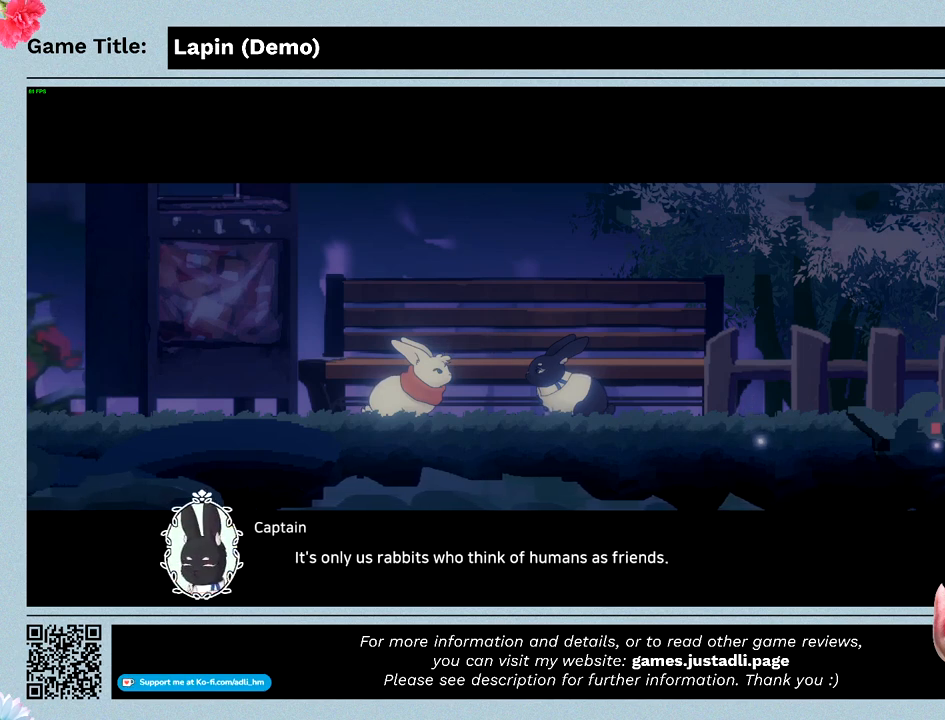
{"keys": [], "events": []}
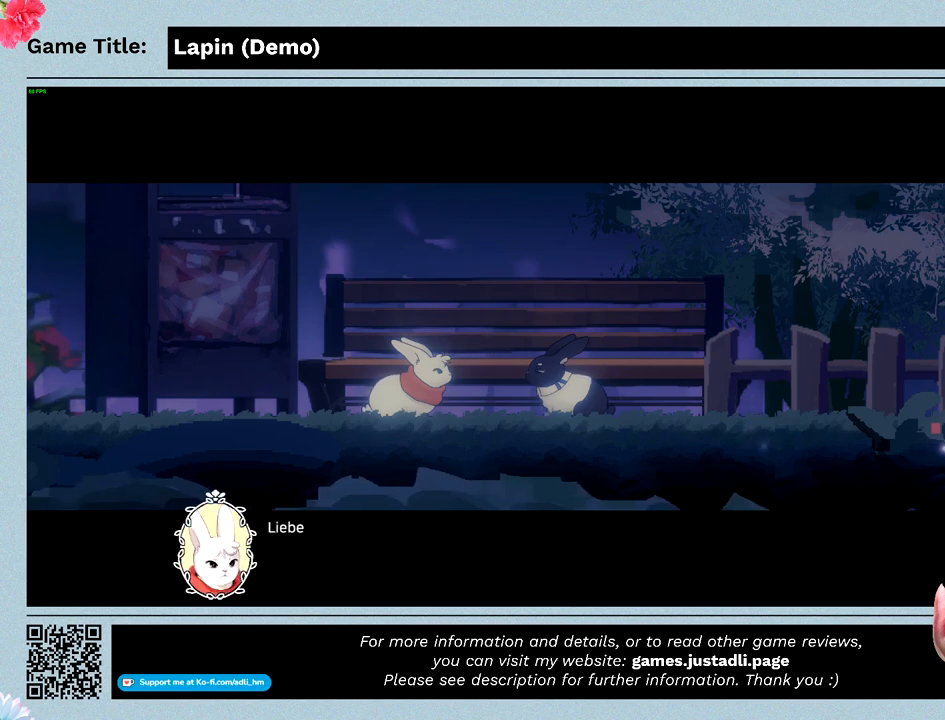
{"keys": [], "events": []}
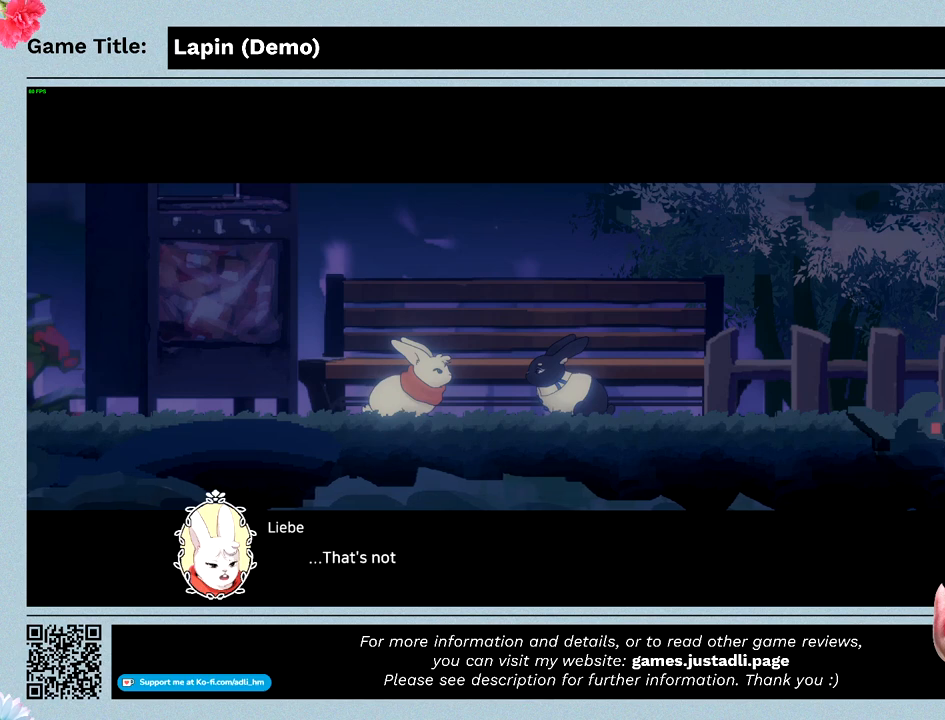
{"keys": [], "events": []}
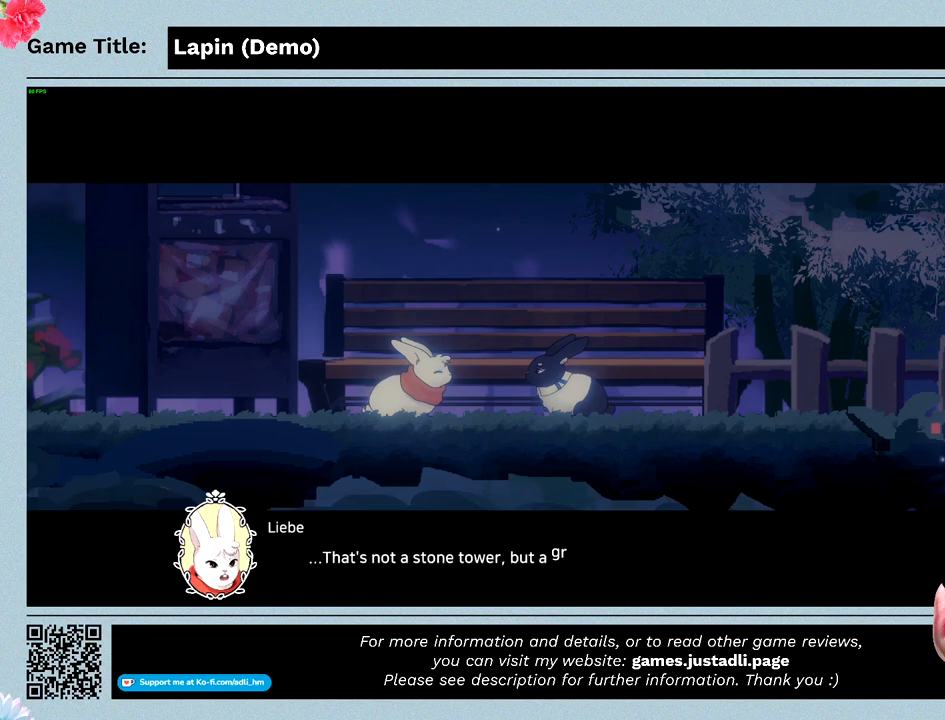
{"keys": [], "events": [[67, "z", "down"], [467, "z", "up"]]}
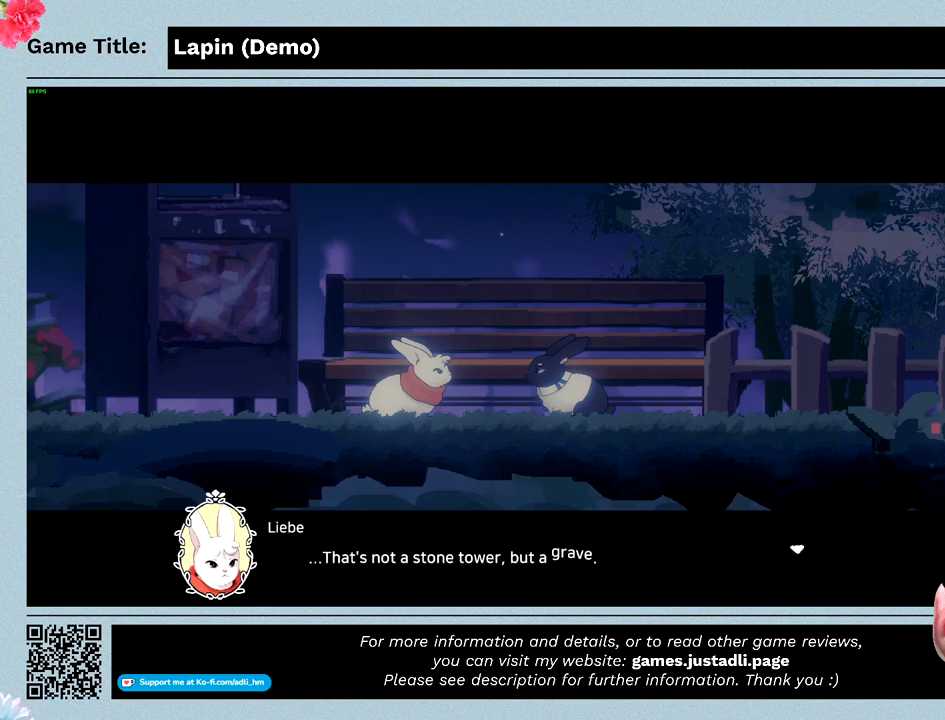
{"keys": [], "events": [[100, "z", "down"], [500, "z", "up"]]}
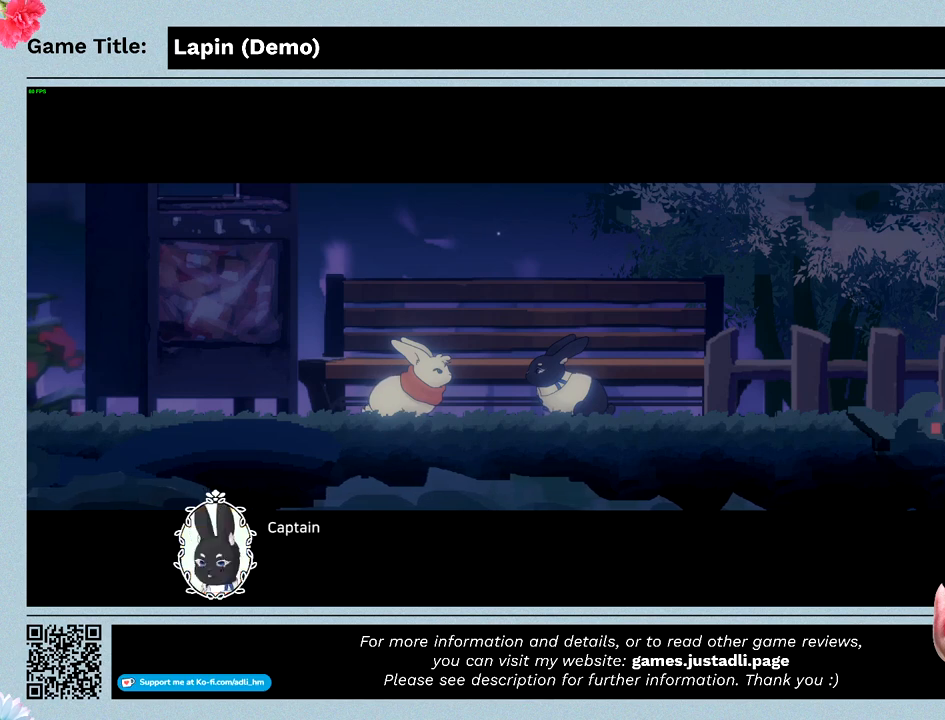
{"keys": ["z"], "events": [[200, "z", "down"]]}
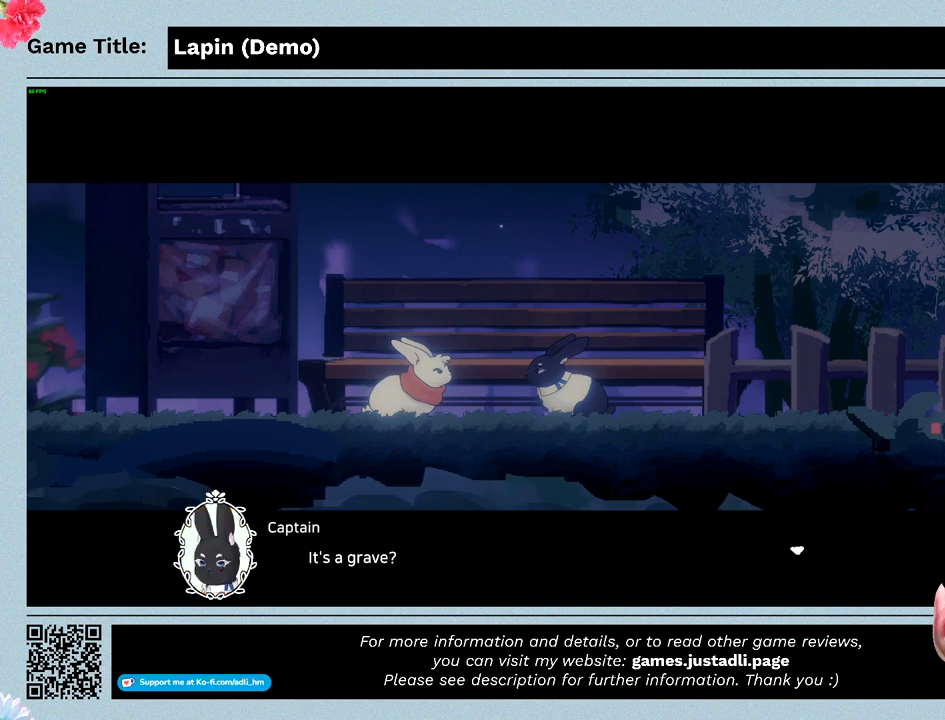
{"keys": ["z"], "events": []}
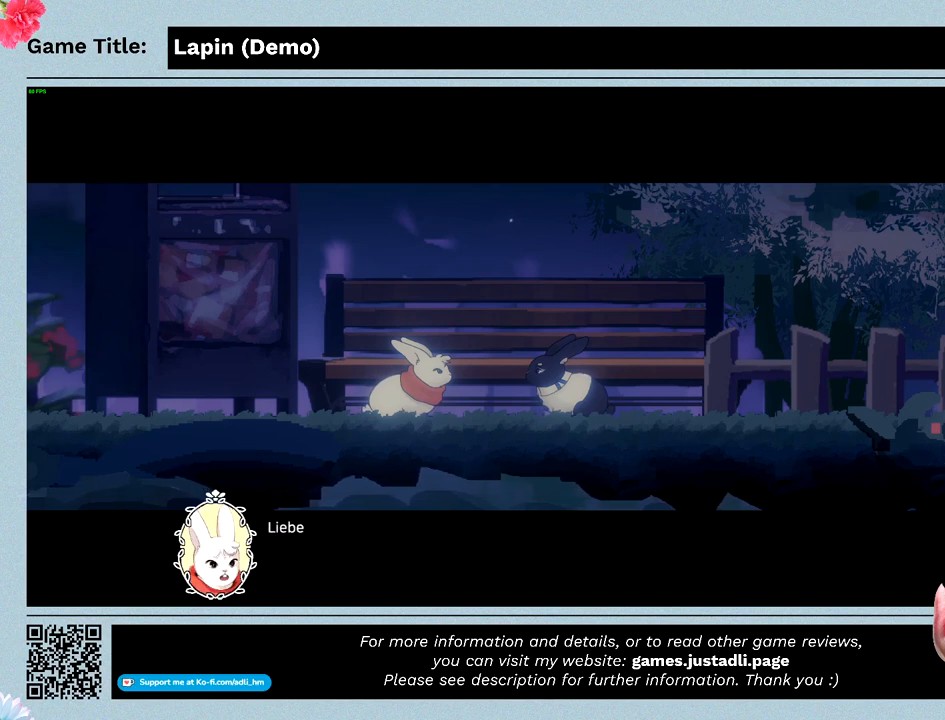
{"keys": ["z"], "events": []}